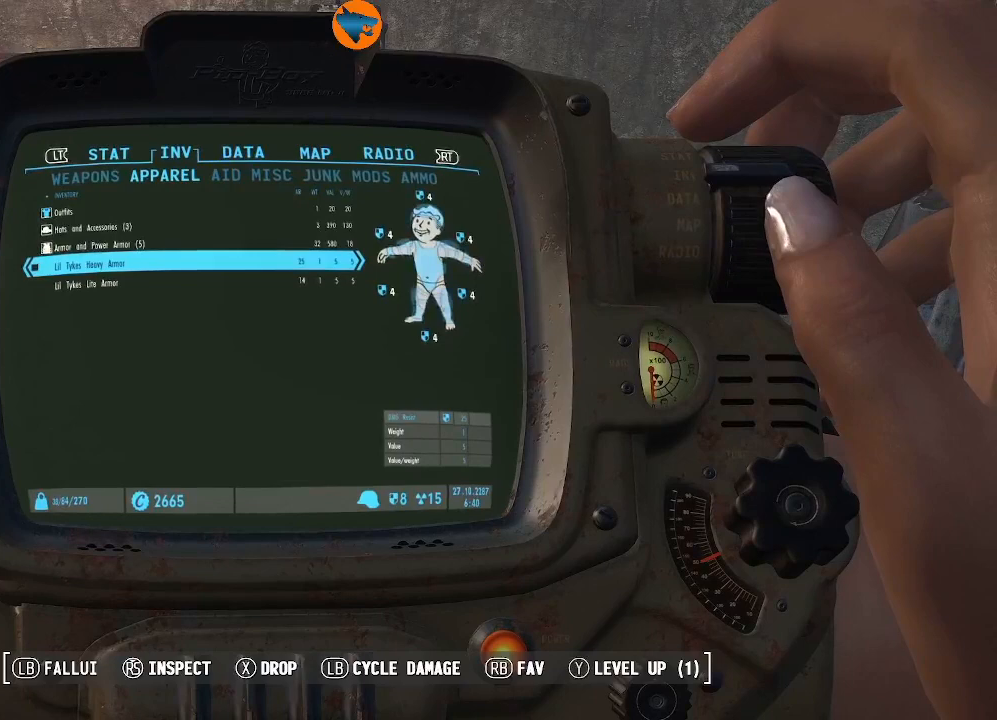
Gameplay with a controller (Xbox layout); each line is a JSON object with the inputs held at the frame after it. "events" lists button and stick changes between this image and that frame as [ms after this image, input, new state], when the widget could be followed in between.
{"buttons": [], "left_stick": "center", "right_stick": "center", "events": [[267, "DPAD_UP", "down"], [367, "DPAD_UP", "up"]]}
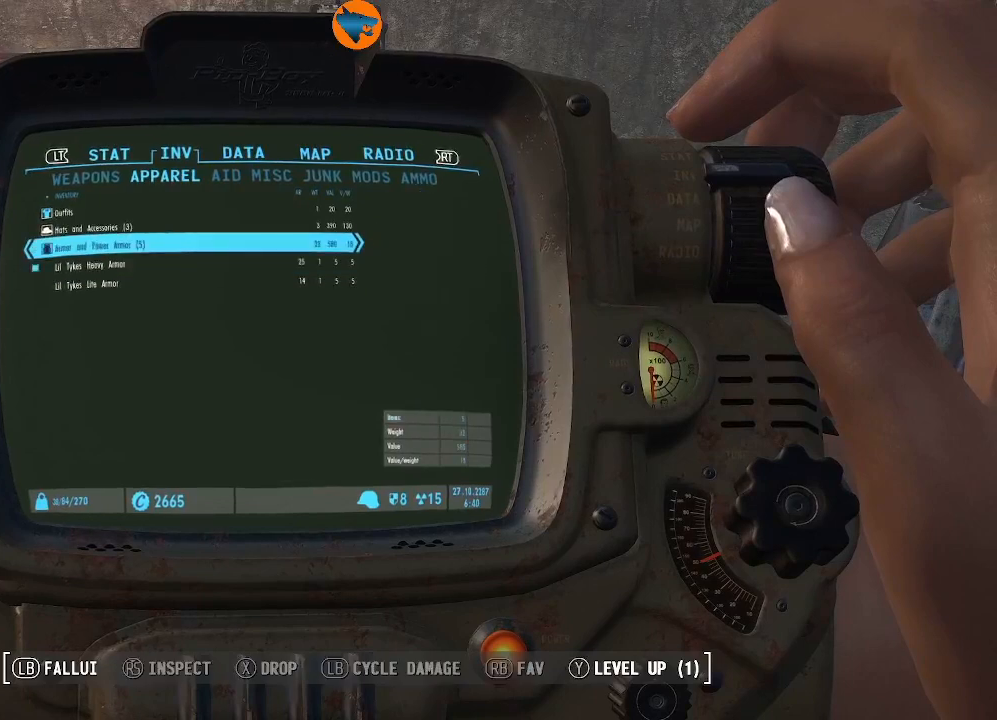
{"buttons": [], "left_stick": "center", "right_stick": "center", "events": [[33, "A", "down"], [100, "A", "up"]]}
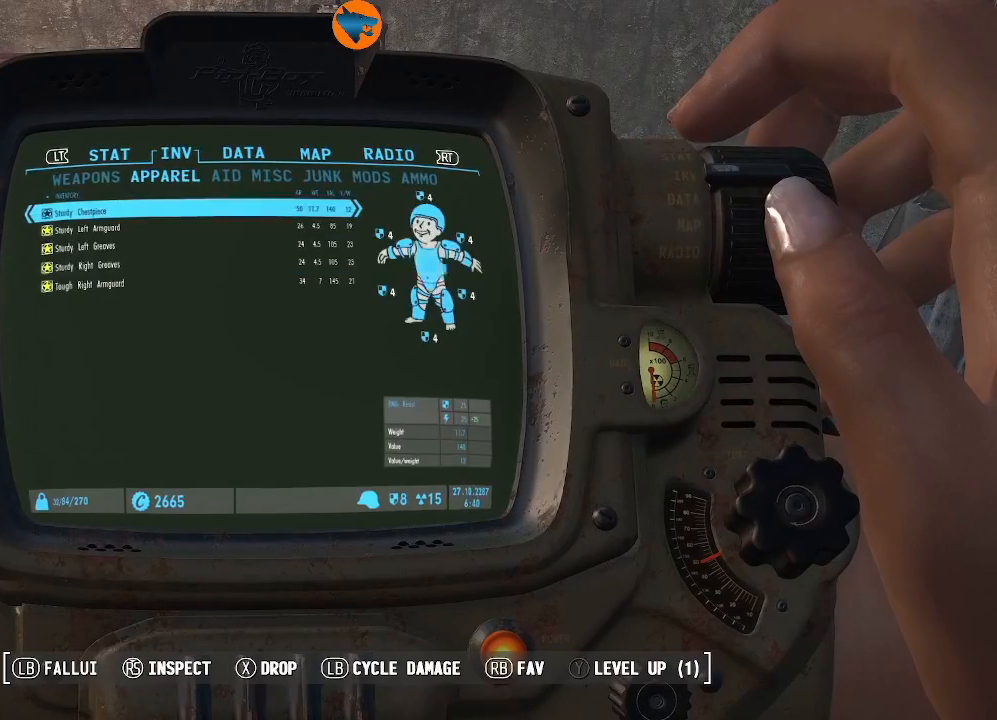
{"buttons": ["DPAD_DOWN"], "left_stick": "center", "right_stick": "center", "events": [[400, "DPAD_DOWN", "down"]]}
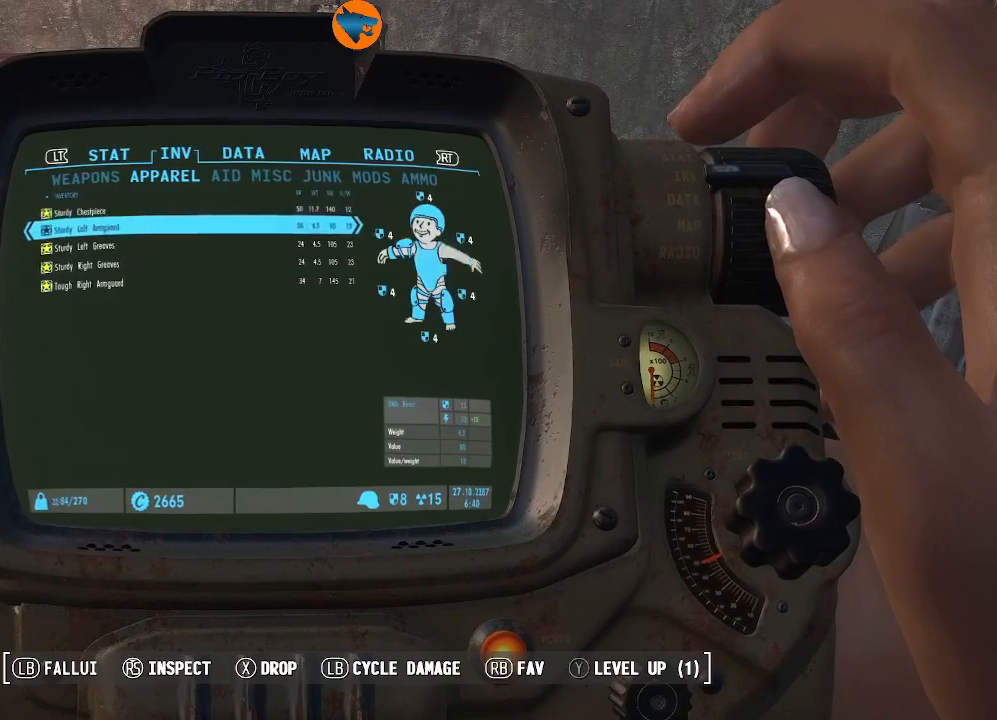
{"buttons": [], "left_stick": "center", "right_stick": "center", "events": [[33, "DPAD_DOWN", "up"], [233, "DPAD_UP", "down"], [300, "DPAD_UP", "up"], [433, "A", "down"], [500, "A", "up"]]}
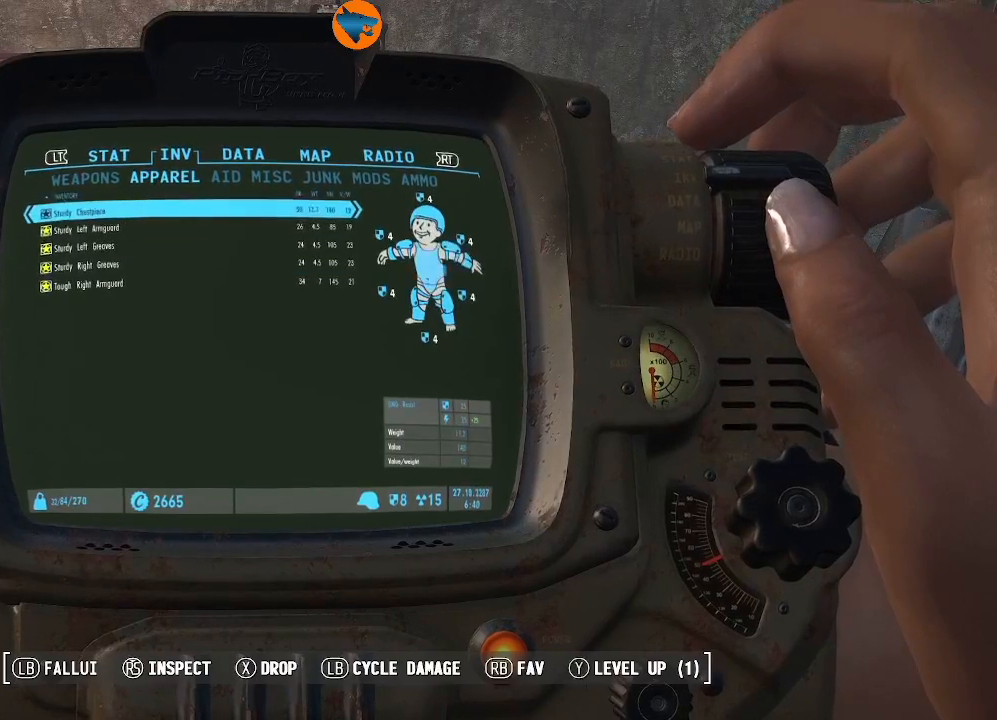
{"buttons": [], "left_stick": "center", "right_stick": "center", "events": [[167, "DPAD_DOWN", "down"], [233, "DPAD_DOWN", "up"], [333, "A", "down"], [400, "A", "up"]]}
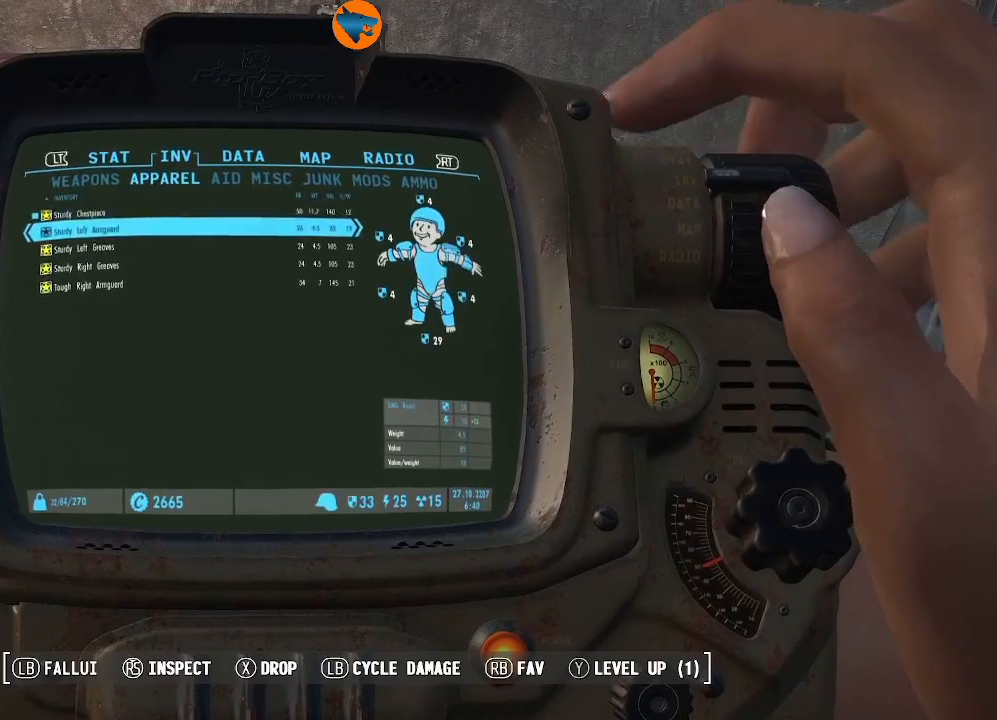
{"buttons": [], "left_stick": "center", "right_stick": "center", "events": [[33, "DPAD_DOWN", "down"], [100, "DPAD_DOWN", "up"], [233, "A", "down"], [300, "A", "up"], [333, "DPAD_DOWN", "down"], [400, "DPAD_DOWN", "up"]]}
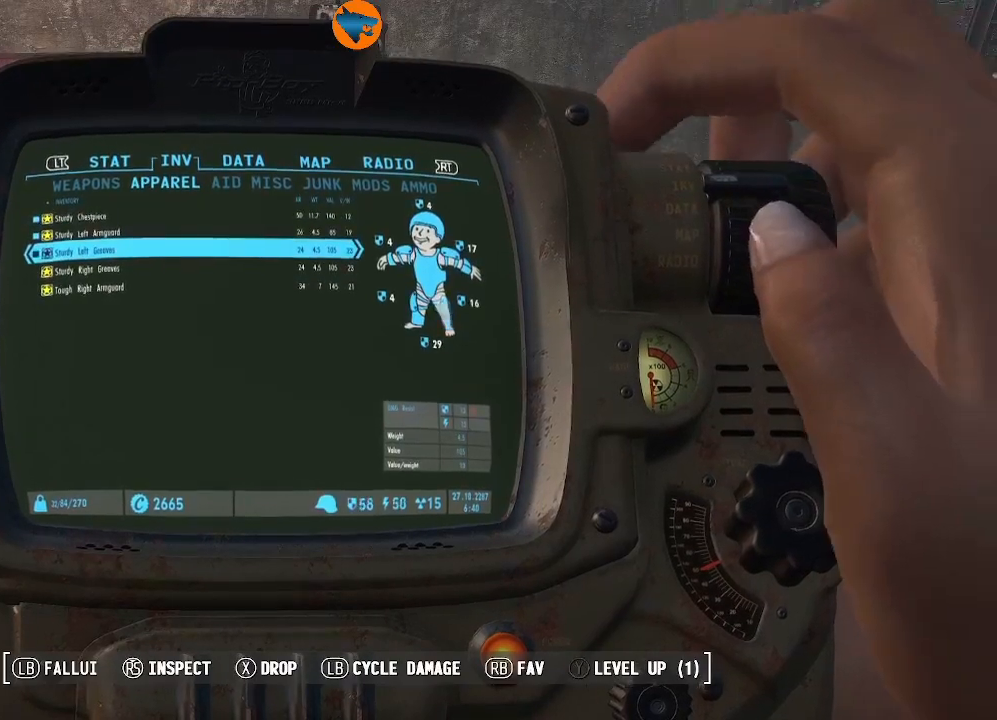
{"buttons": [], "left_stick": "center", "right_stick": "center", "events": [[133, "A", "down"], [233, "A", "up"]]}
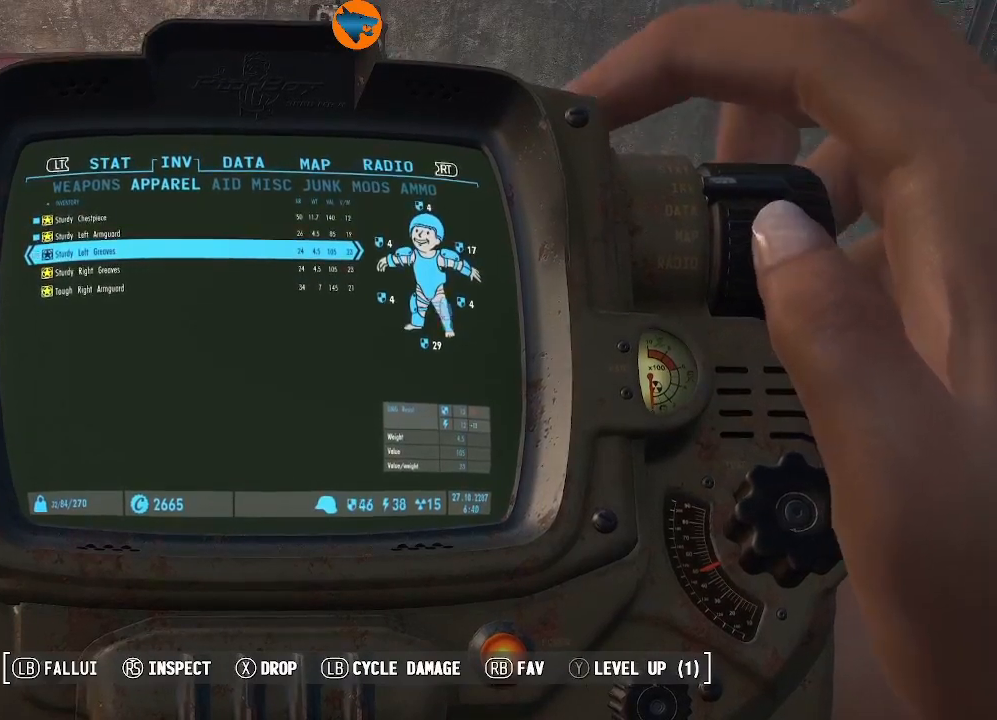
{"buttons": [], "left_stick": "center", "right_stick": "center", "events": [[300, "A", "down"], [367, "A", "up"]]}
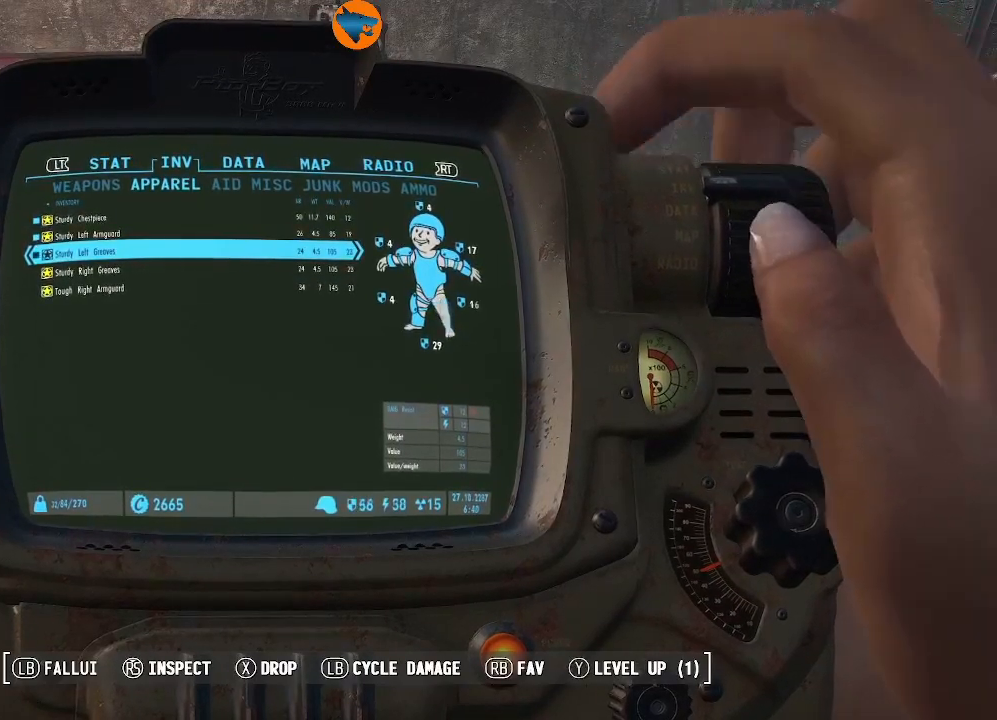
{"buttons": [], "left_stick": "center", "right_stick": "center", "events": [[167, "DPAD_DOWN", "down"], [267, "DPAD_DOWN", "up"], [367, "A", "down"], [467, "A", "up"]]}
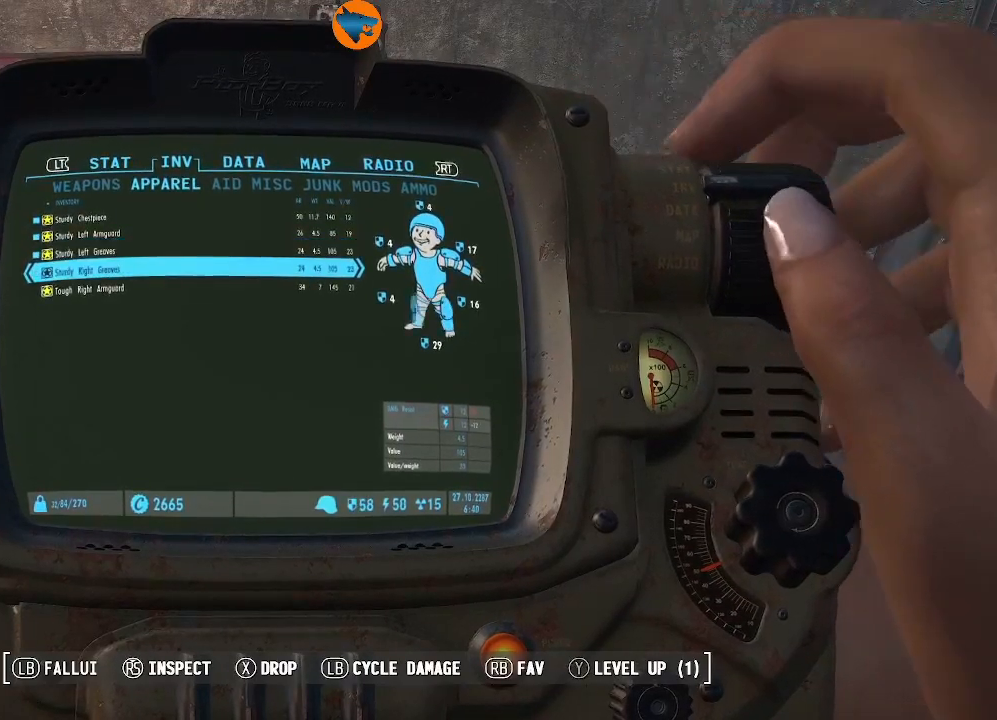
{"buttons": [], "left_stick": "center", "right_stick": "center", "events": [[167, "DPAD_DOWN", "down"], [267, "DPAD_DOWN", "up"], [333, "A", "down"], [400, "A", "up"]]}
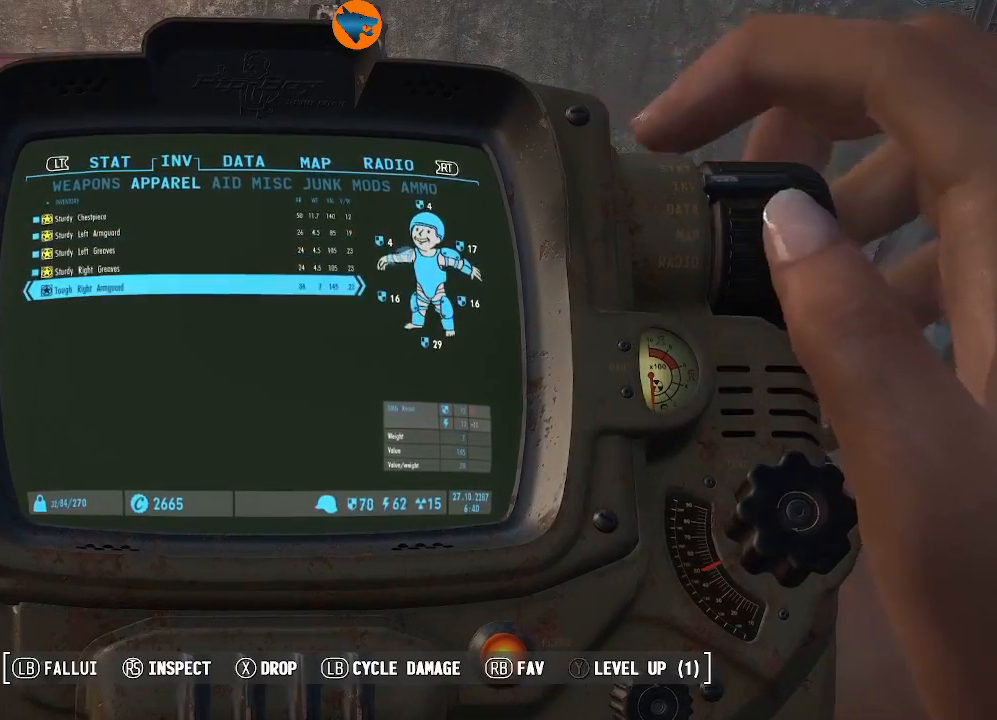
{"buttons": [], "left_stick": "center", "right_stick": "center", "events": [[367, "B", "down"], [467, "B", "up"]]}
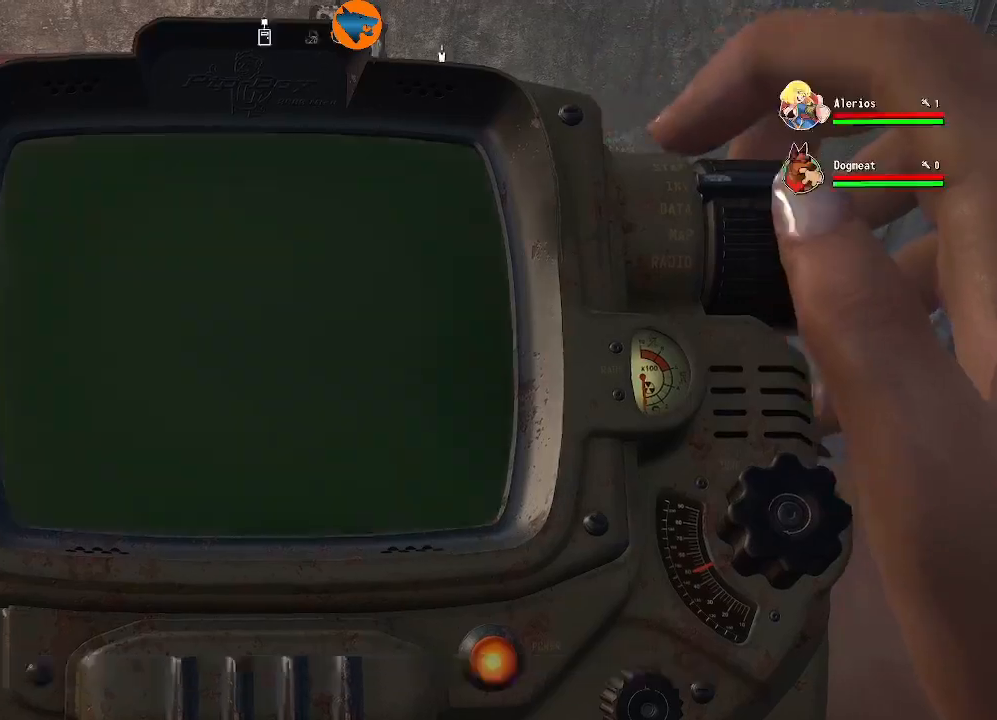
{"buttons": [], "left_stick": "center", "right_stick": "center", "events": []}
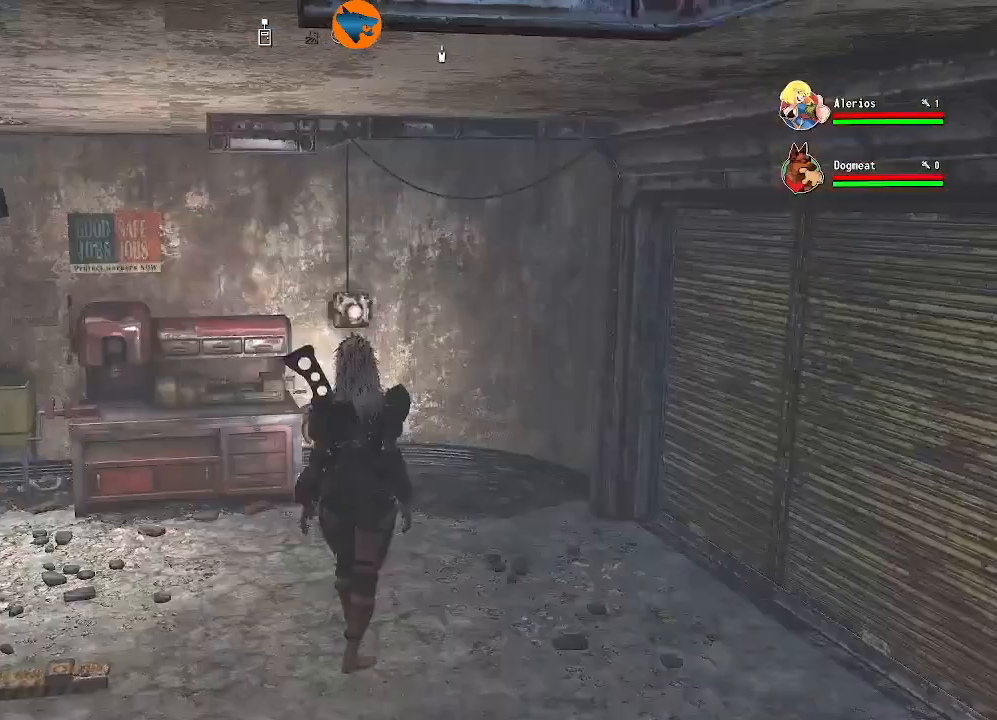
{"buttons": [], "left_stick": "center", "right_stick": "left", "events": [[33, "right_stick", "left"]]}
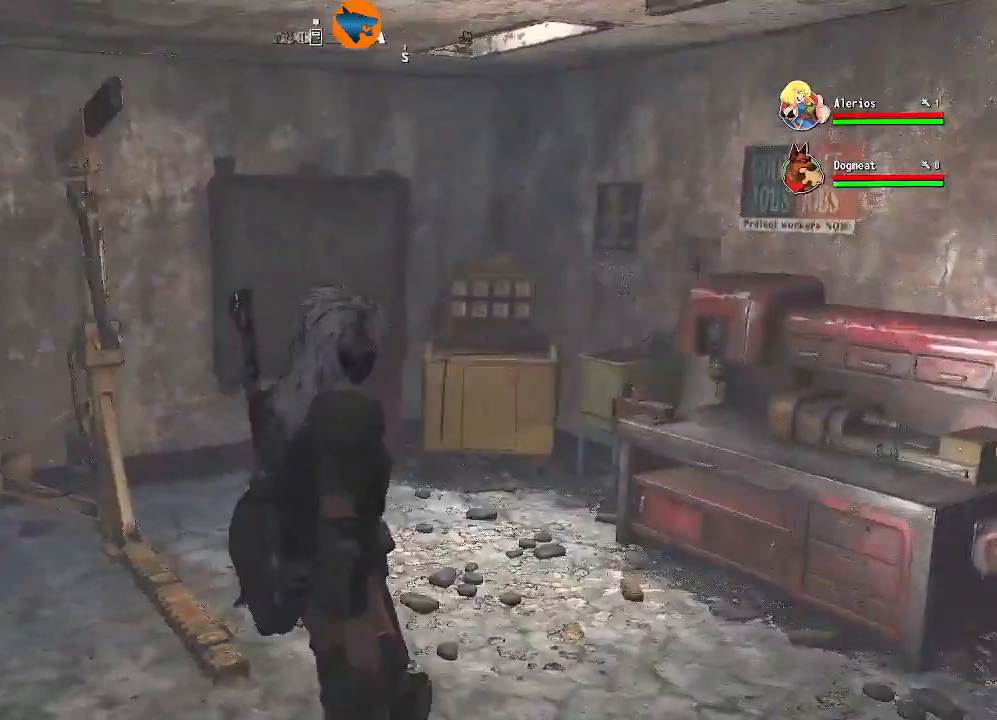
{"buttons": [], "left_stick": "center", "right_stick": "center", "events": [[433, "right_stick", "center"]]}
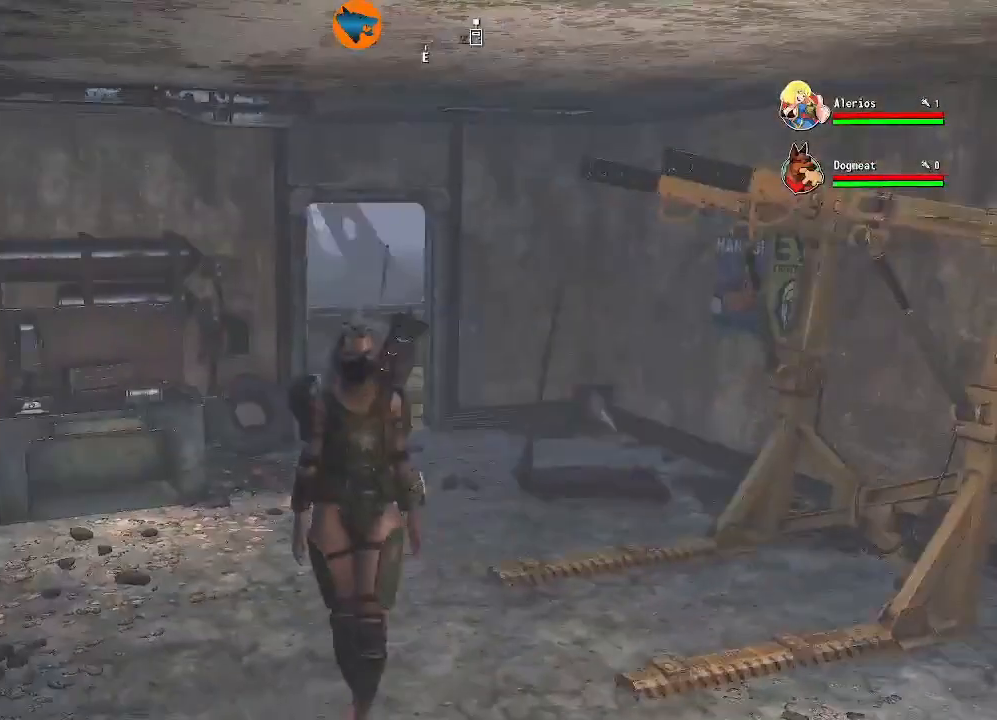
{"buttons": ["B"], "left_stick": "center", "right_stick": "center", "events": [[433, "B", "down"]]}
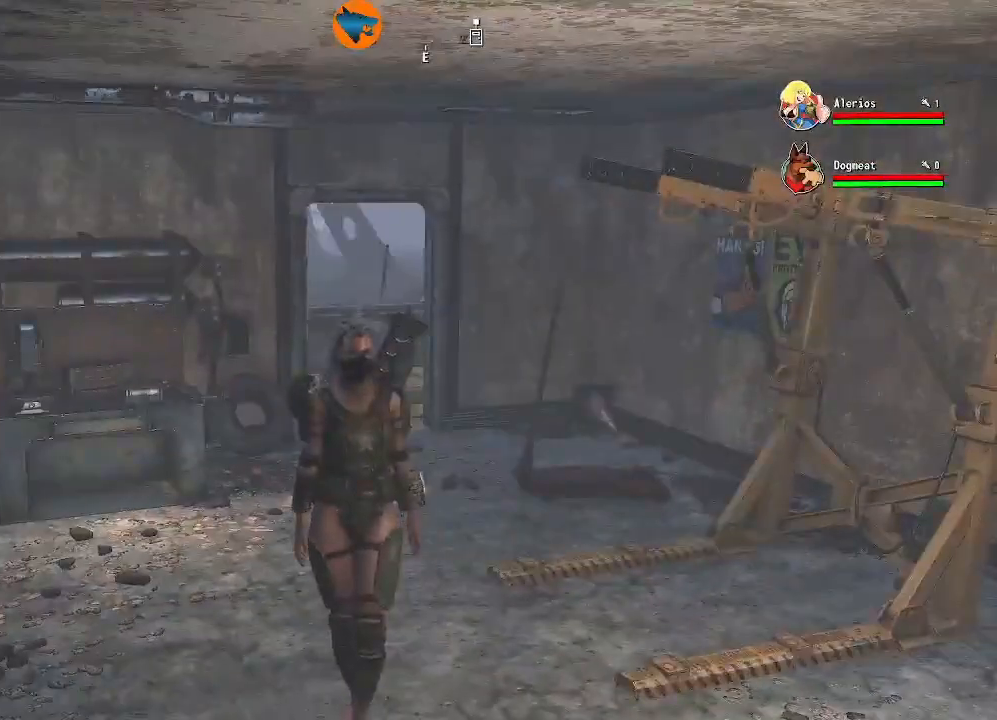
{"buttons": [], "left_stick": "center", "right_stick": "center", "events": [[33, "B", "up"]]}
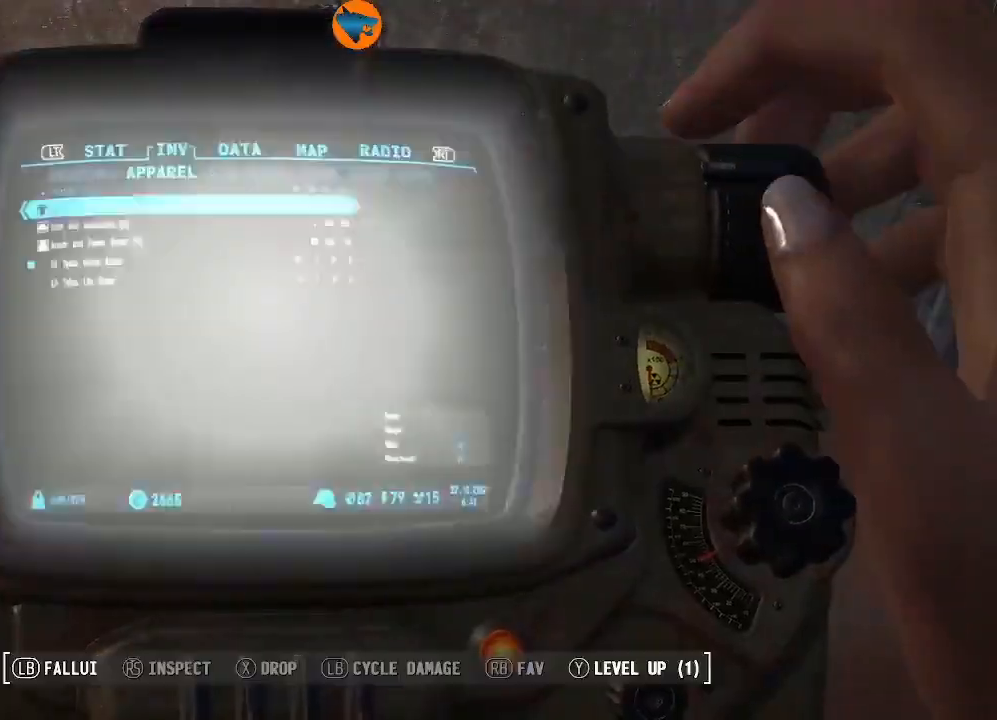
{"buttons": [], "left_stick": "center", "right_stick": "center", "events": [[400, "DPAD_DOWN", "down"], [467, "DPAD_DOWN", "up"]]}
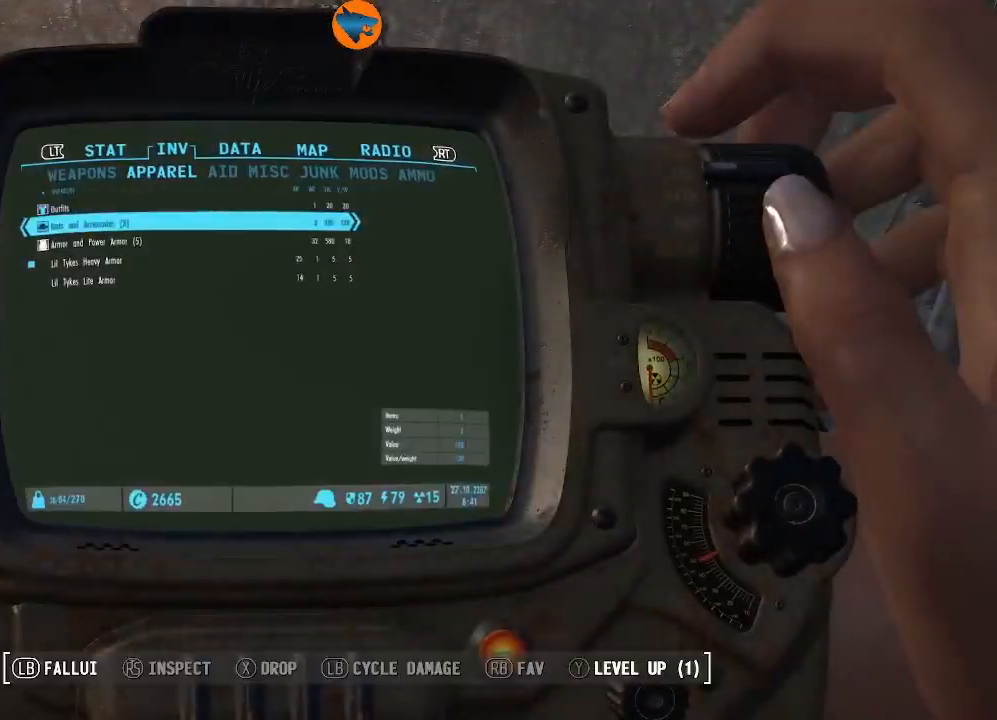
{"buttons": [], "left_stick": "center", "right_stick": "center", "events": [[100, "DPAD_DOWN", "down"], [167, "DPAD_DOWN", "up"], [267, "DPAD_DOWN", "down"], [333, "DPAD_DOWN", "up"]]}
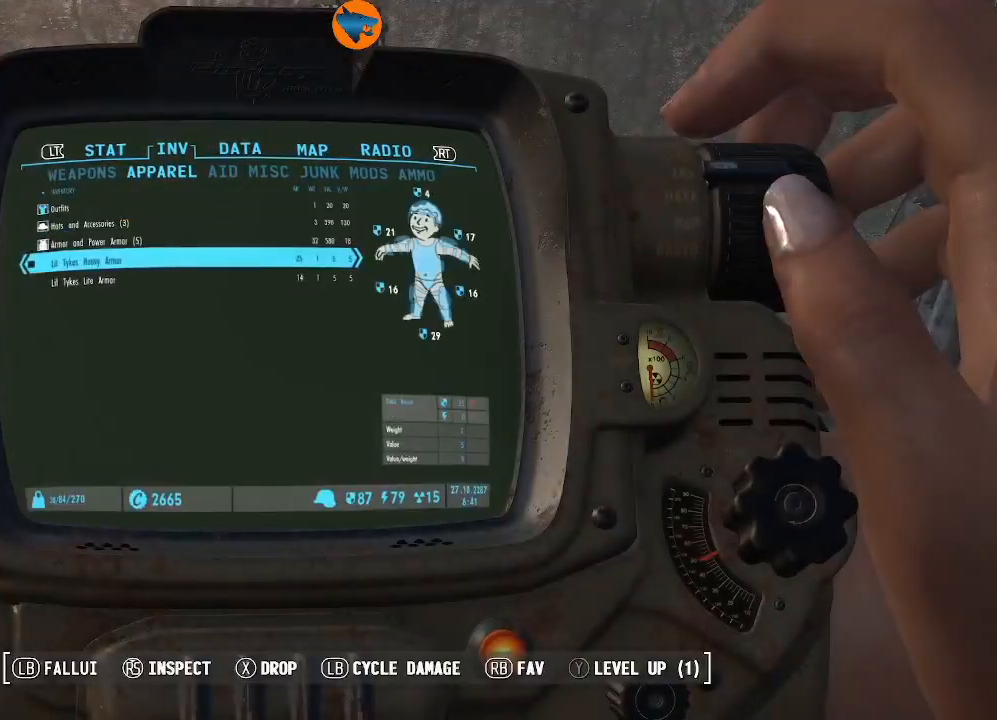
{"buttons": [], "left_stick": "center", "right_stick": "center", "events": [[233, "DPAD_DOWN", "down"], [300, "DPAD_DOWN", "up"], [433, "A", "down"], [500, "A", "up"]]}
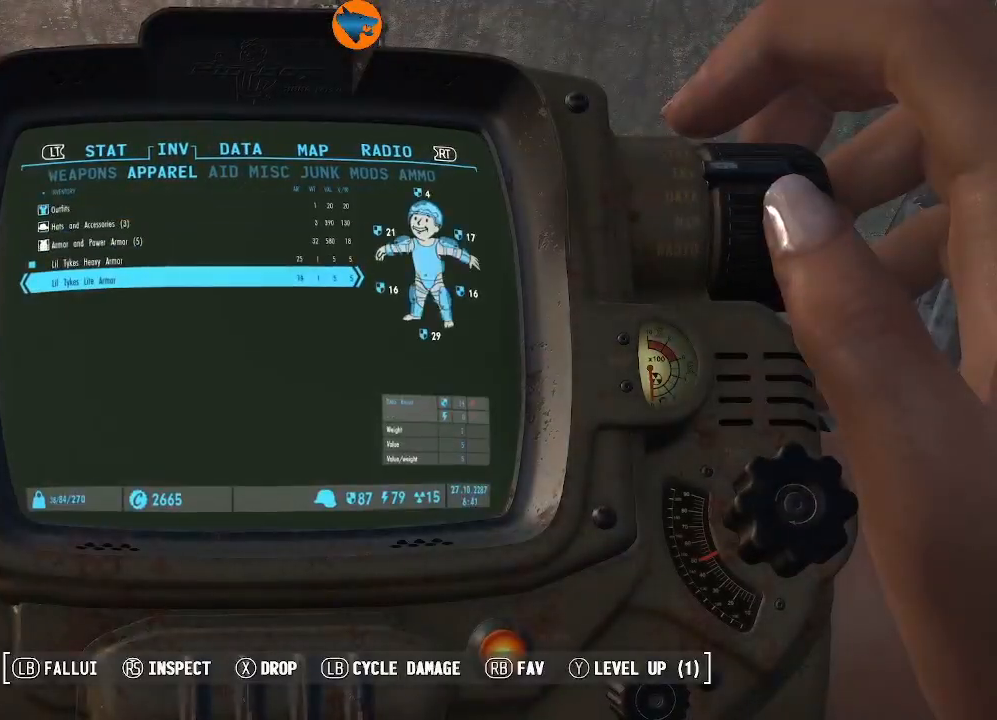
{"buttons": [], "left_stick": "center", "right_stick": "center", "events": []}
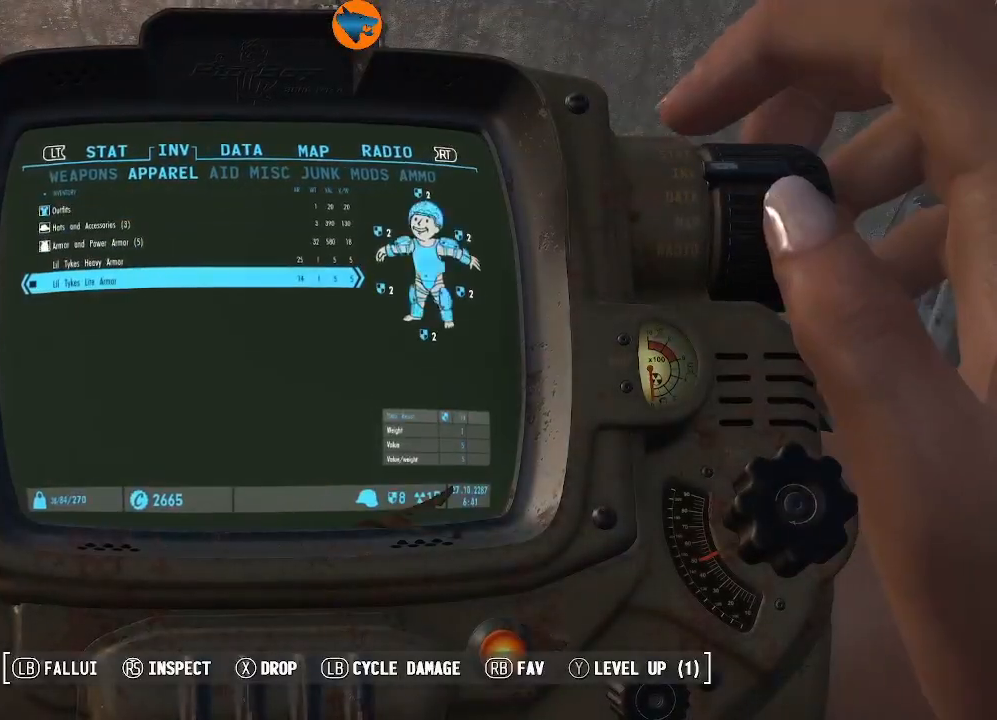
{"buttons": [], "left_stick": "center", "right_stick": "center", "events": [[167, "B", "down"], [233, "B", "up"]]}
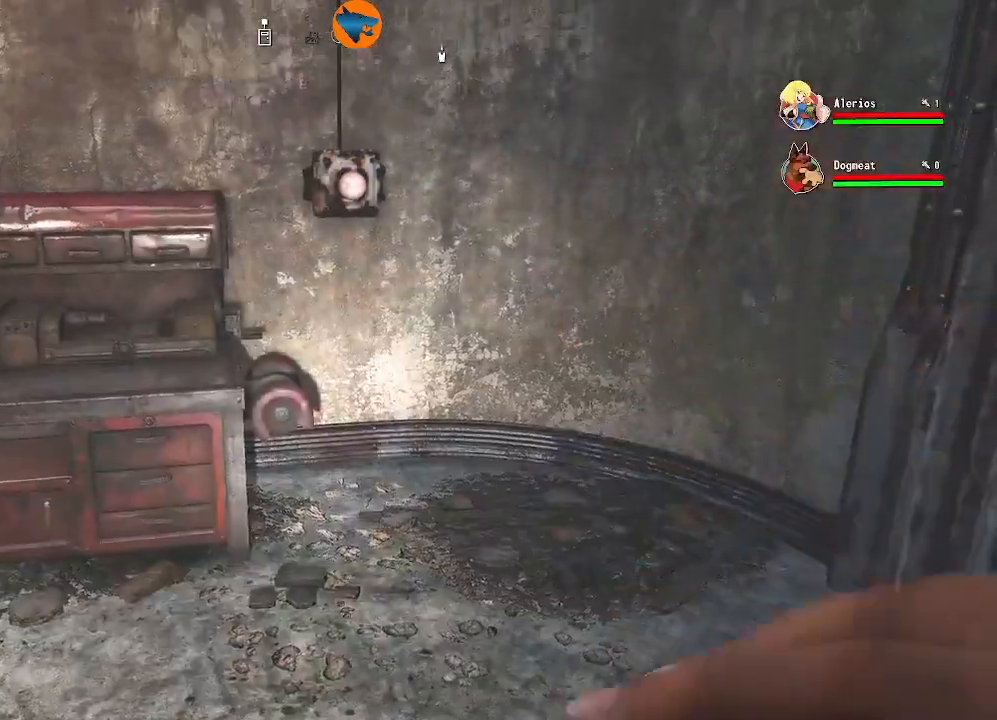
{"buttons": [], "left_stick": "center", "right_stick": "left", "events": [[367, "right_stick", "left"]]}
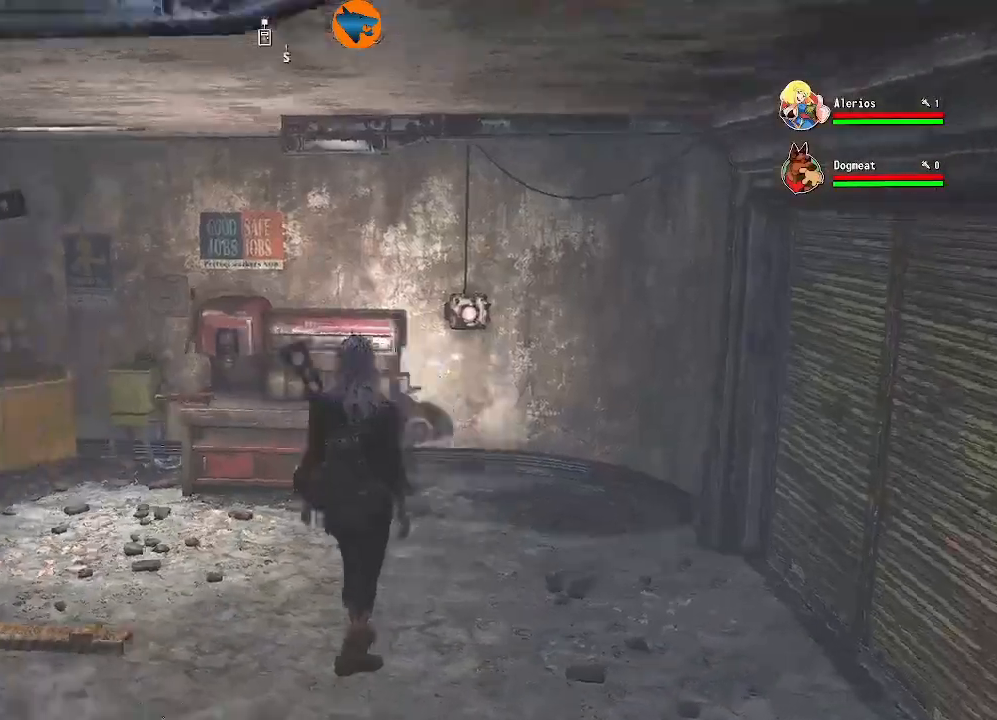
{"buttons": [], "left_stick": "center", "right_stick": "left", "events": []}
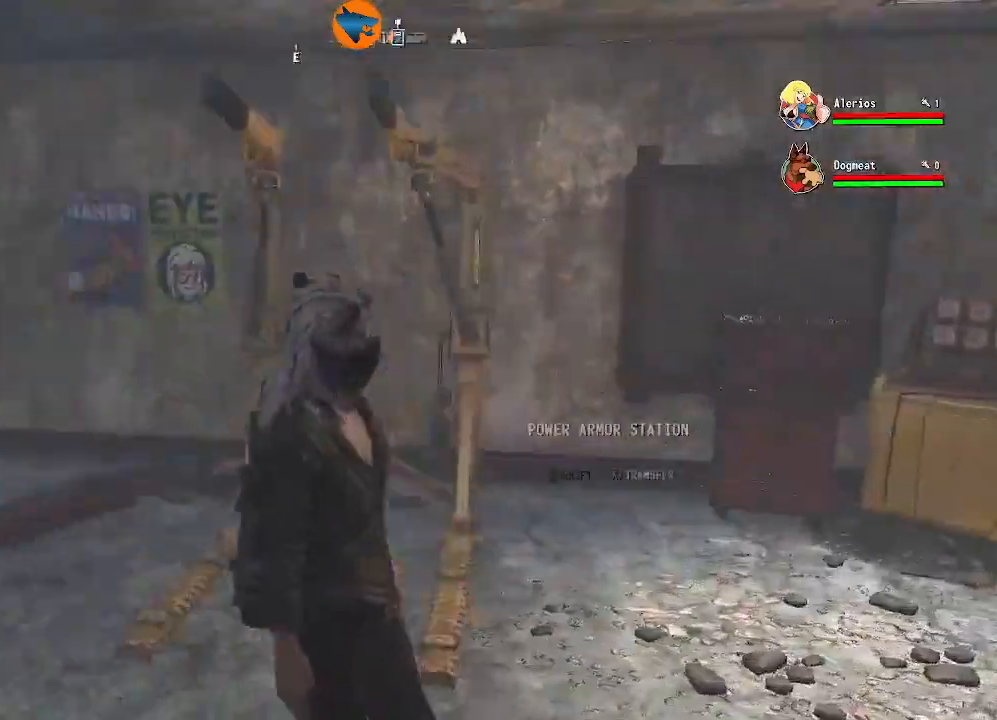
{"buttons": [], "left_stick": "center", "right_stick": "right", "events": [[267, "right_stick", "center"], [500, "right_stick", "right"]]}
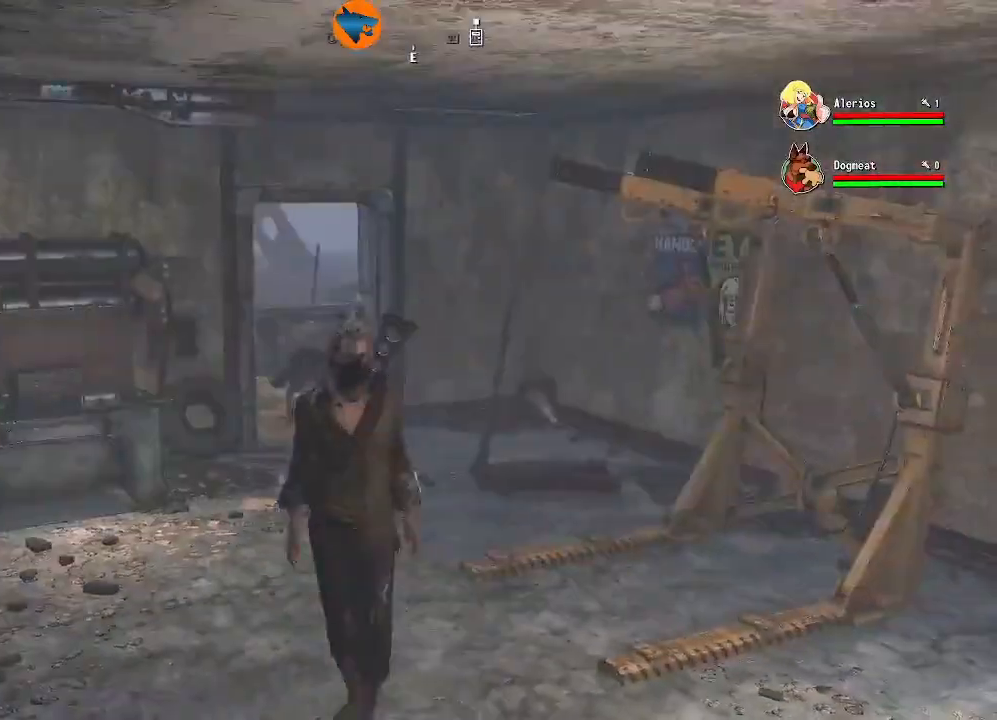
{"buttons": [], "left_stick": "center", "right_stick": "up-right", "events": [[400, "right_stick", "up-right"]]}
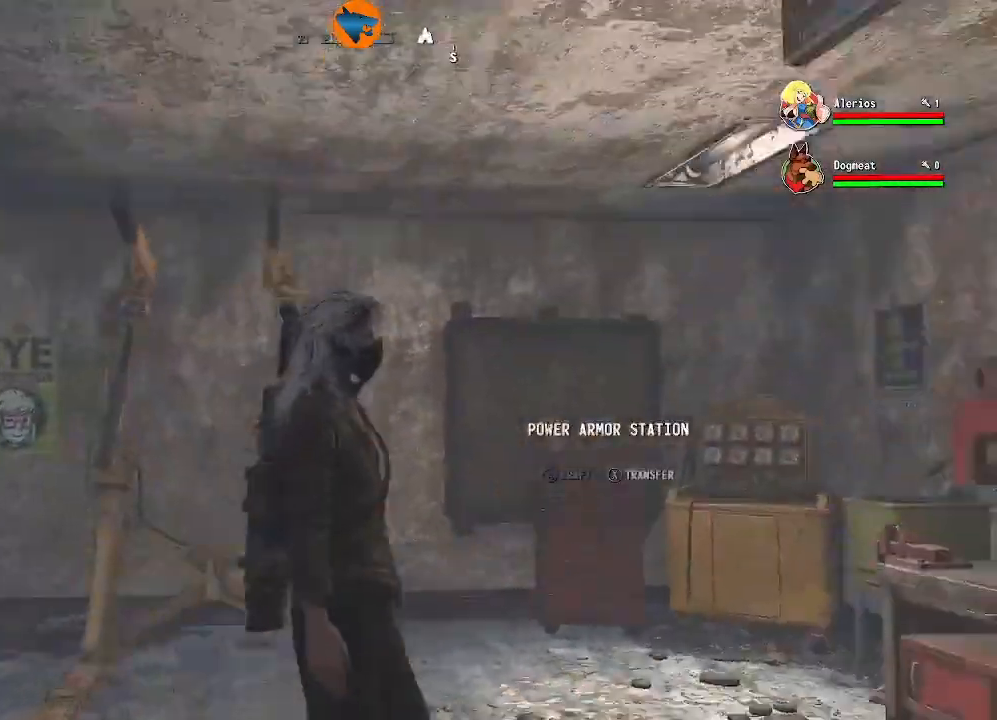
{"buttons": [], "left_stick": "center", "right_stick": "left", "events": [[133, "right_stick", "left"]]}
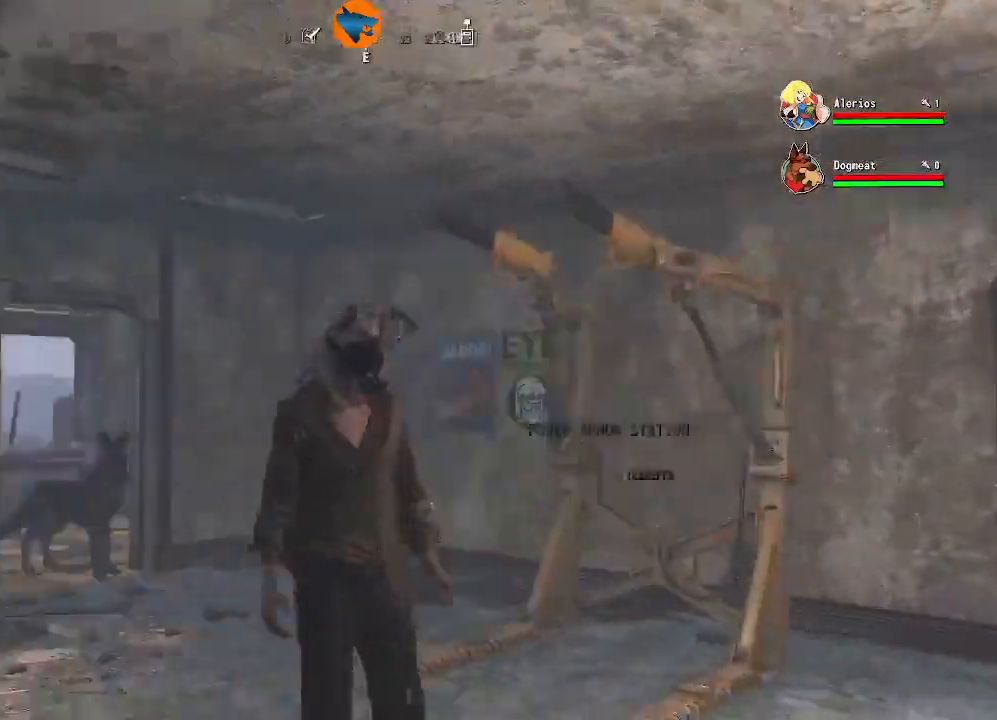
{"buttons": [], "left_stick": "center", "right_stick": "center", "events": [[500, "right_stick", "center"]]}
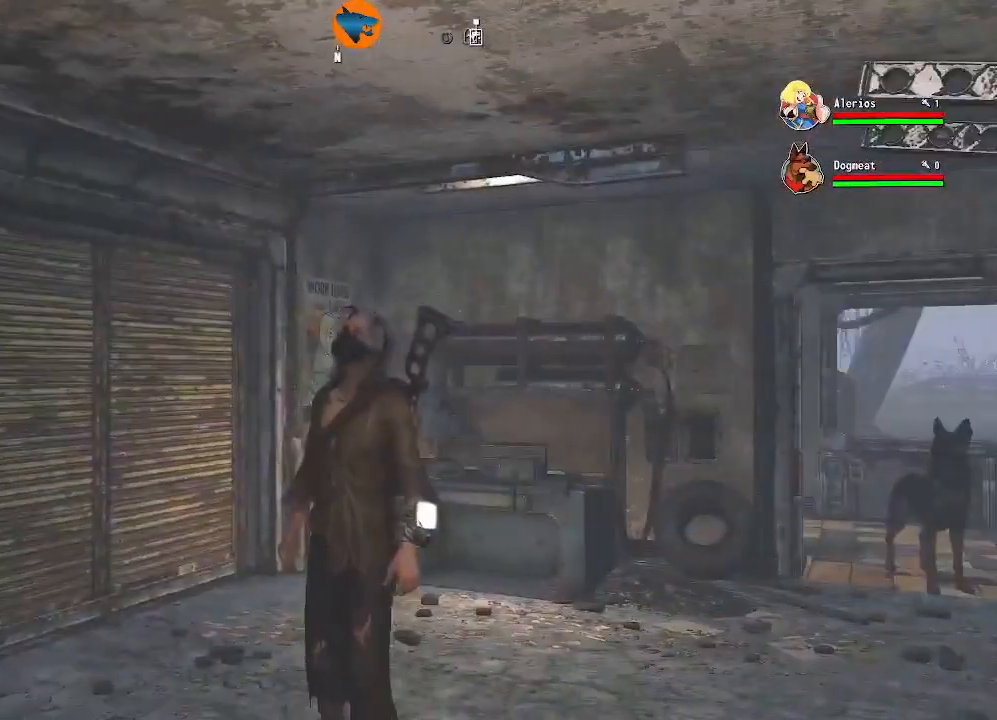
{"buttons": [], "left_stick": "center", "right_stick": "center", "events": [[133, "right_stick", "left"], [433, "right_stick", "center"]]}
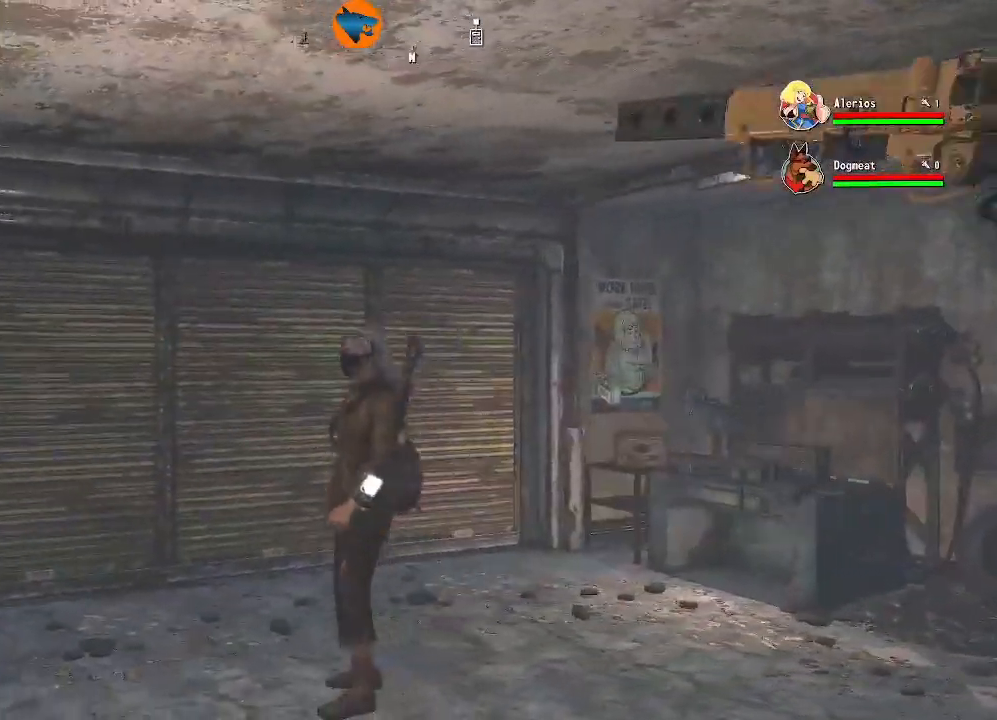
{"buttons": [], "left_stick": "center", "right_stick": "right", "events": [[33, "right_stick", "right"]]}
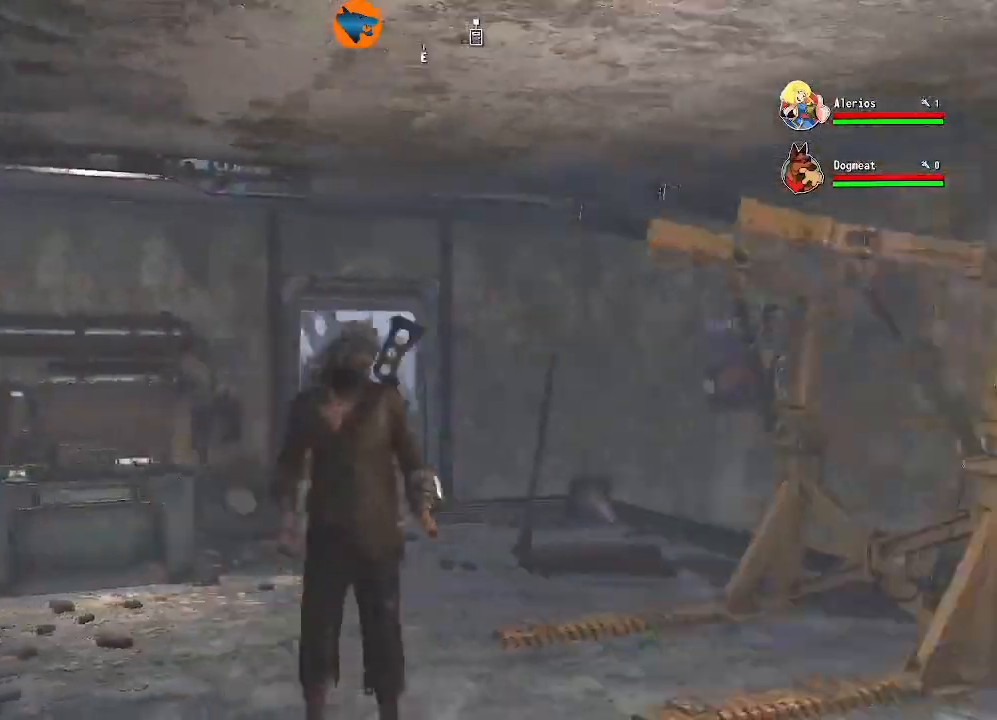
{"buttons": [], "left_stick": "center", "right_stick": "right", "events": []}